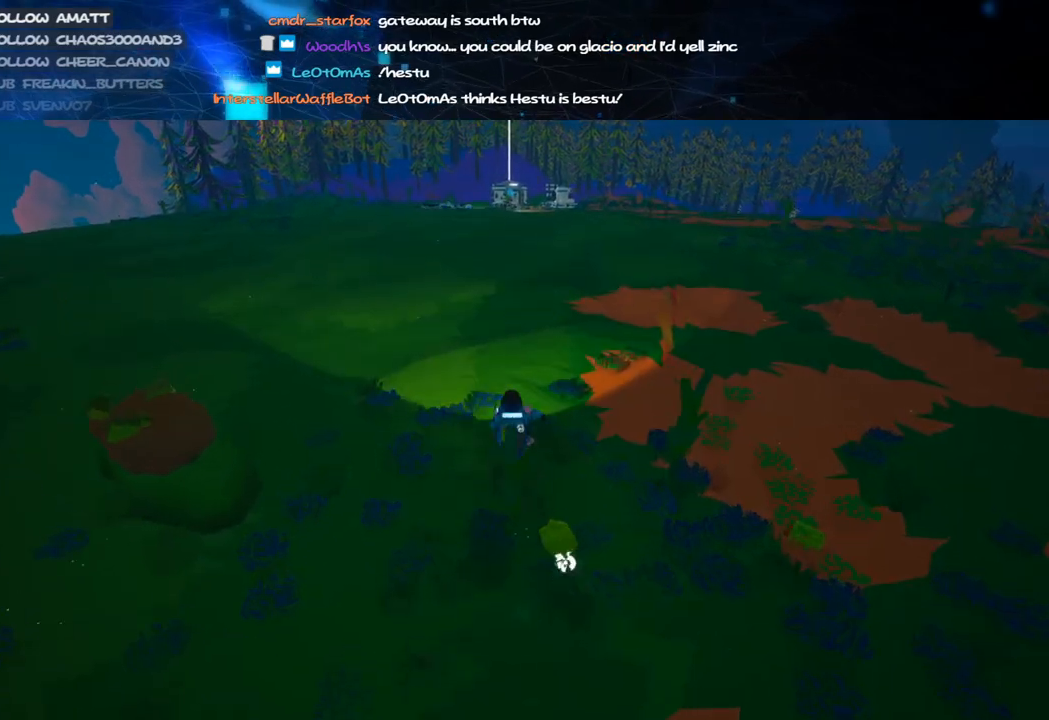
Gameplay with keyboard and mouse; each line is a JSON object with the keys and mouse buttons held at the frame after it. "events" lists presses ("down") and releases ("up") of "a", "alt", "b", "c", "ctrl", "d", "e", "f", "g", "q", "r", "s", "shift", "space", "t", "tab", "v", "w", "x", "z", "mouse_left", "mouse_wheel", "mouse_right", "mouse_mb4" and "mouse_mb5" between this image and that frame as [ms after this image, input, new state], when the widget could be followed in between. "mouse_left", "mouse_wheel", "mouse_right", "mouse_mb4", "mouse_mb5" = the "left", "wheel", "right", "mb4", "mb5" buttons of the "mouse" list. No other keys are recorded. "wheel" means that the mouse wheel is clicked or scrolled. Mouse movement is not recorded.
{"keys": ["w"], "mouse": [], "events": [[120, "mouse_left", "down"], [200, "mouse_left", "up"]]}
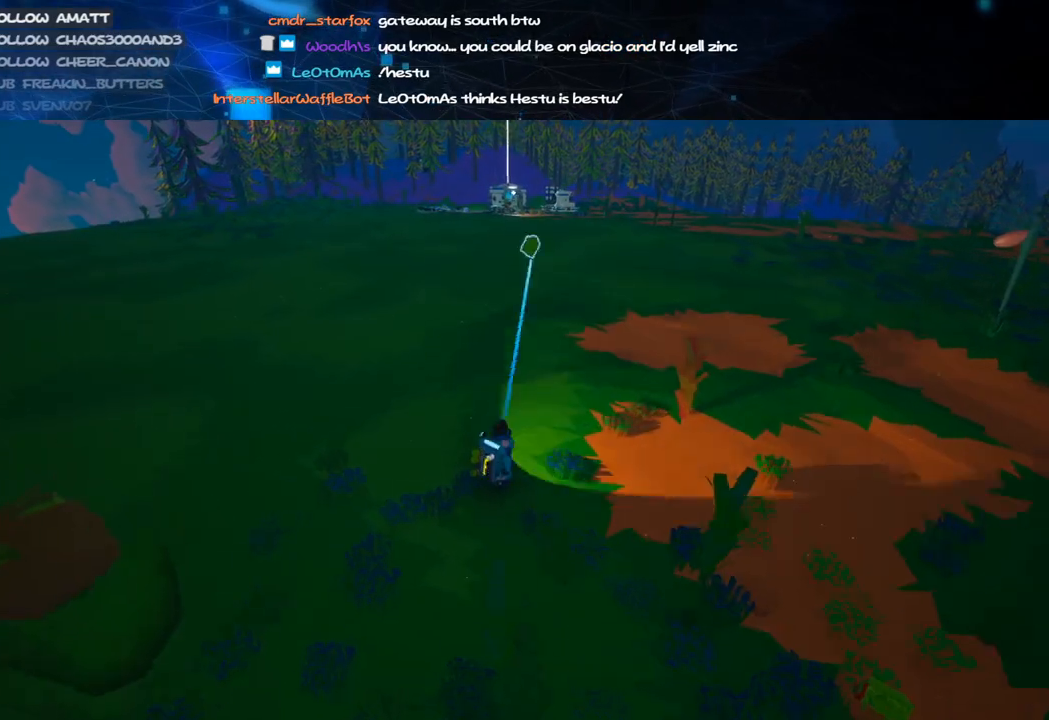
{"keys": ["a", "w"], "mouse": ["right"], "events": [[20, "mouse_left", "down"], [100, "mouse_right", "down"], [140, "mouse_left", "up"], [400, "a", "down"]]}
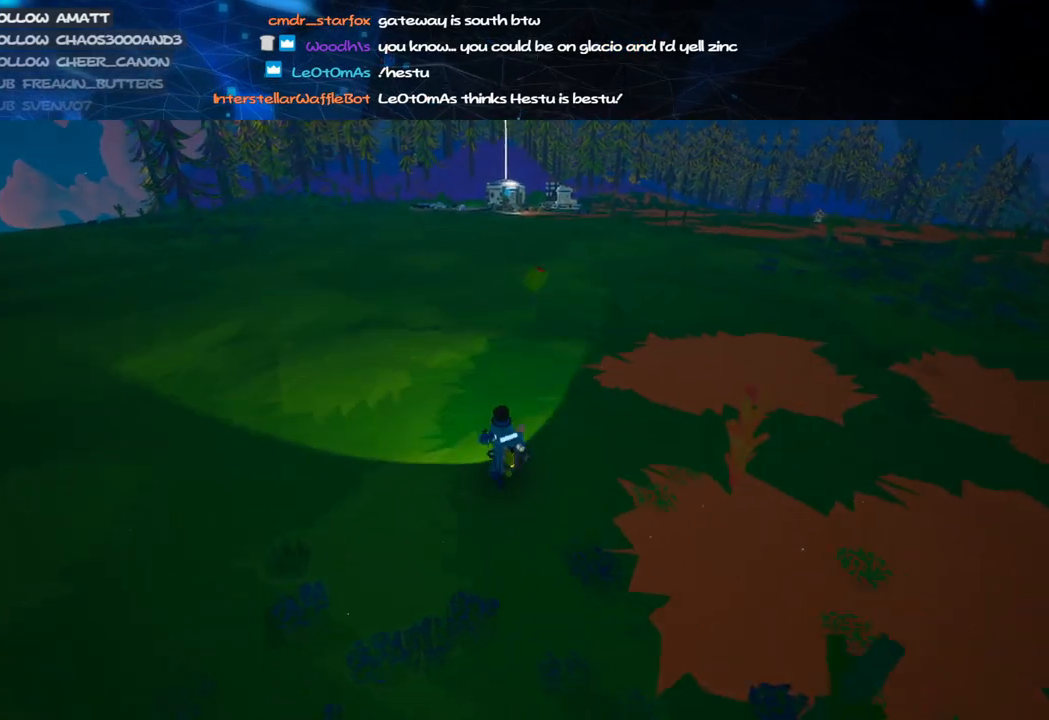
{"keys": ["w"], "mouse": ["right"], "events": [[40, "a", "up"], [200, "shift", "down"], [300, "shift", "up"]]}
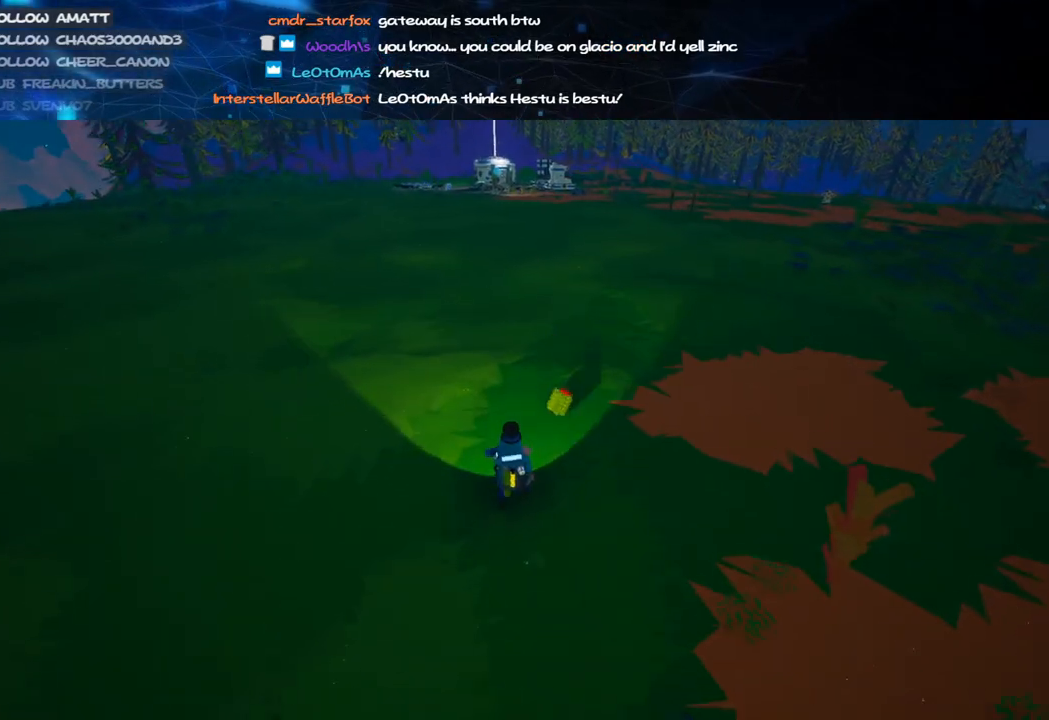
{"keys": ["w"], "mouse": [], "events": [[260, "mouse_right", "up"], [320, "shift", "down"], [480, "shift", "up"]]}
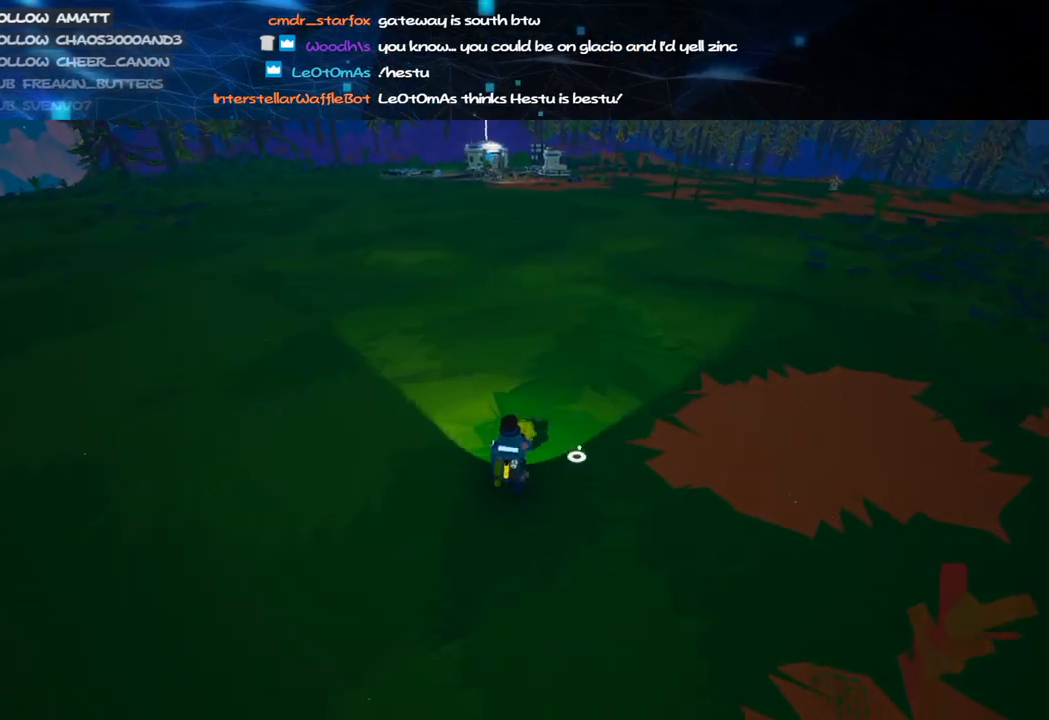
{"keys": ["w"], "mouse": [], "events": [[60, "a", "down"], [420, "a", "up"]]}
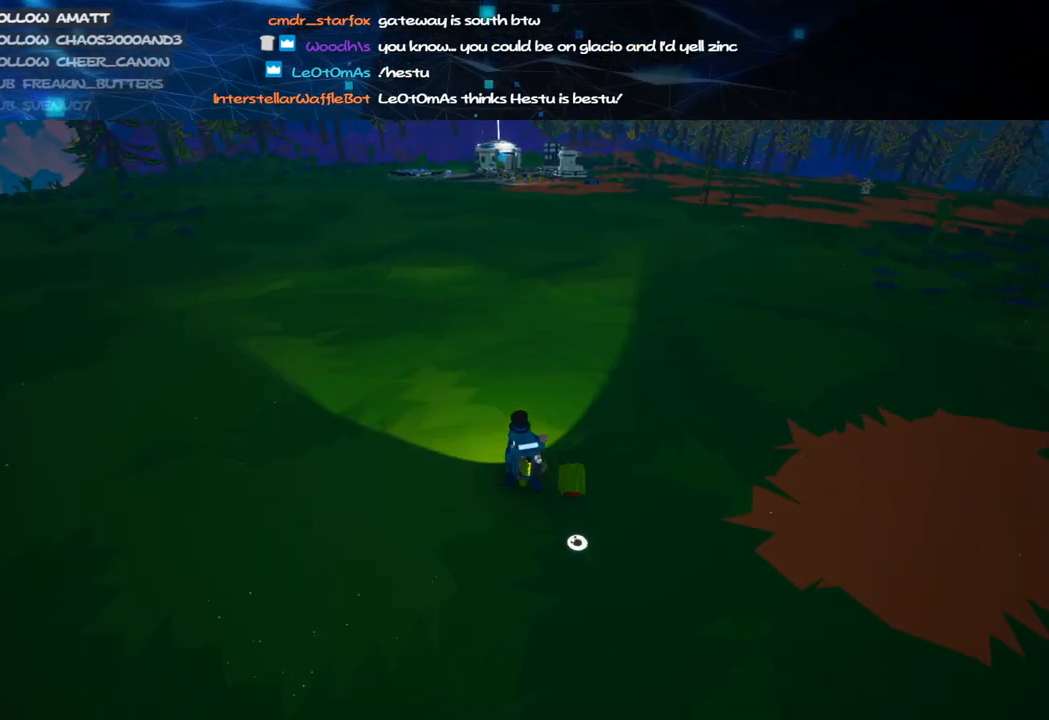
{"keys": ["w"], "mouse": [], "events": [[180, "space", "down"], [320, "space", "up"], [360, "mouse_left", "down"], [440, "mouse_left", "up"]]}
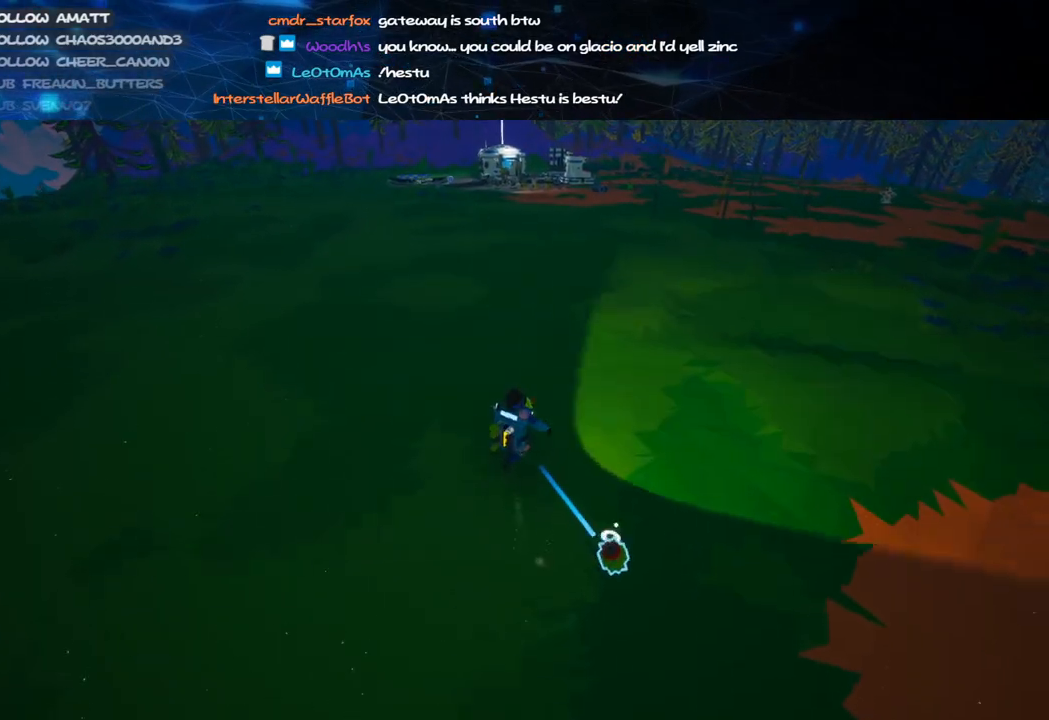
{"keys": ["w"], "mouse": ["left", "right"], "events": [[400, "mouse_left", "down"], [440, "mouse_right", "down"]]}
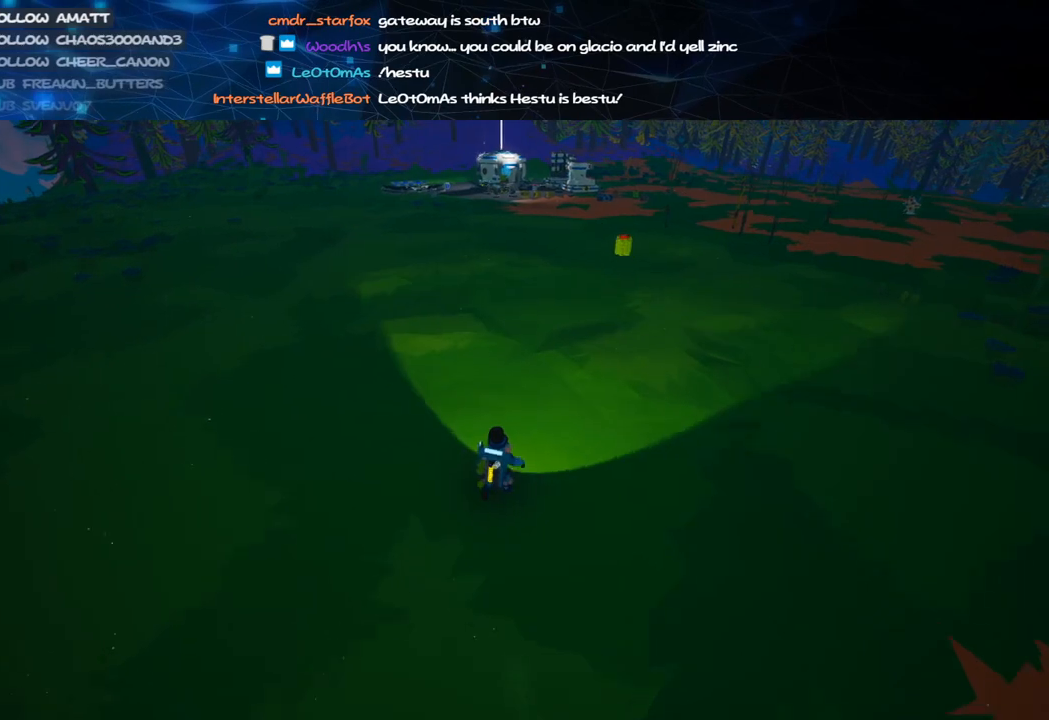
{"keys": ["d", "w"], "mouse": ["right"], "events": [[20, "mouse_left", "up"], [420, "d", "down"]]}
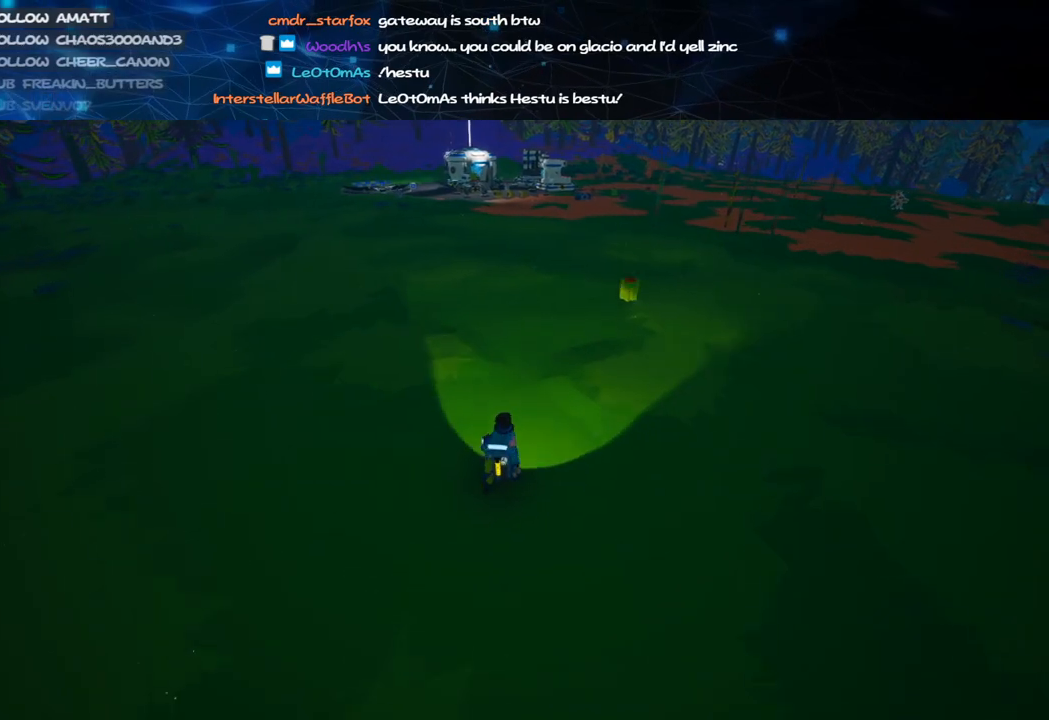
{"keys": ["d", "w"], "mouse": [], "events": [[40, "d", "up"], [140, "shift", "down"], [280, "mouse_right", "up"], [320, "shift", "up"], [460, "d", "down"]]}
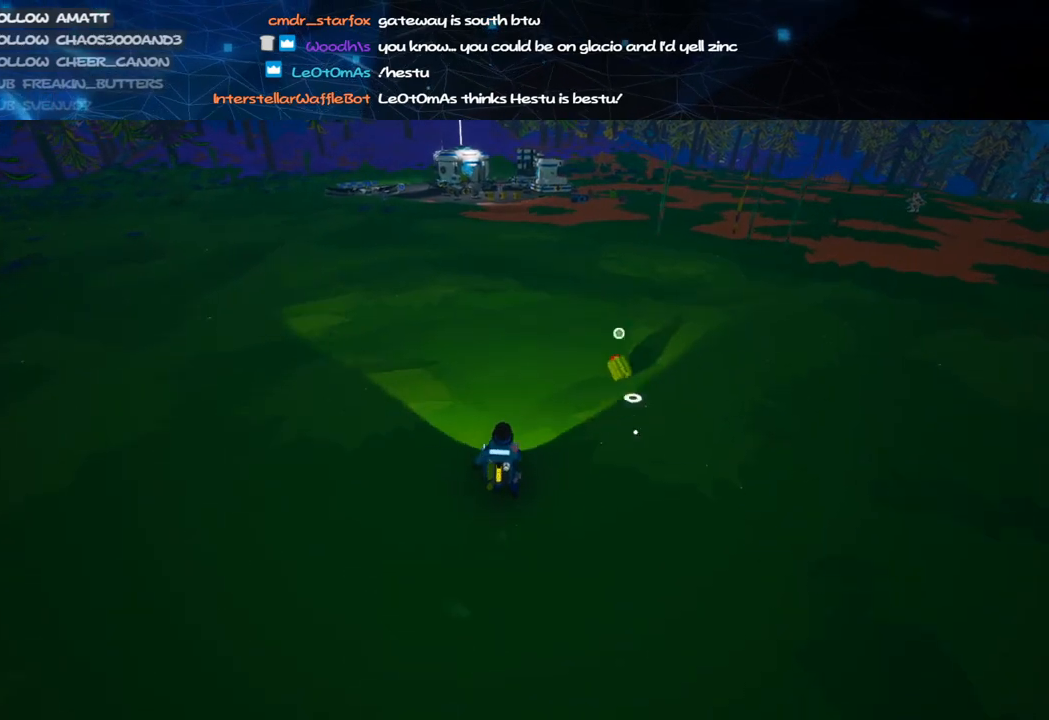
{"keys": ["w"], "mouse": [], "events": [[100, "d", "up"], [340, "shift", "down"], [500, "shift", "up"]]}
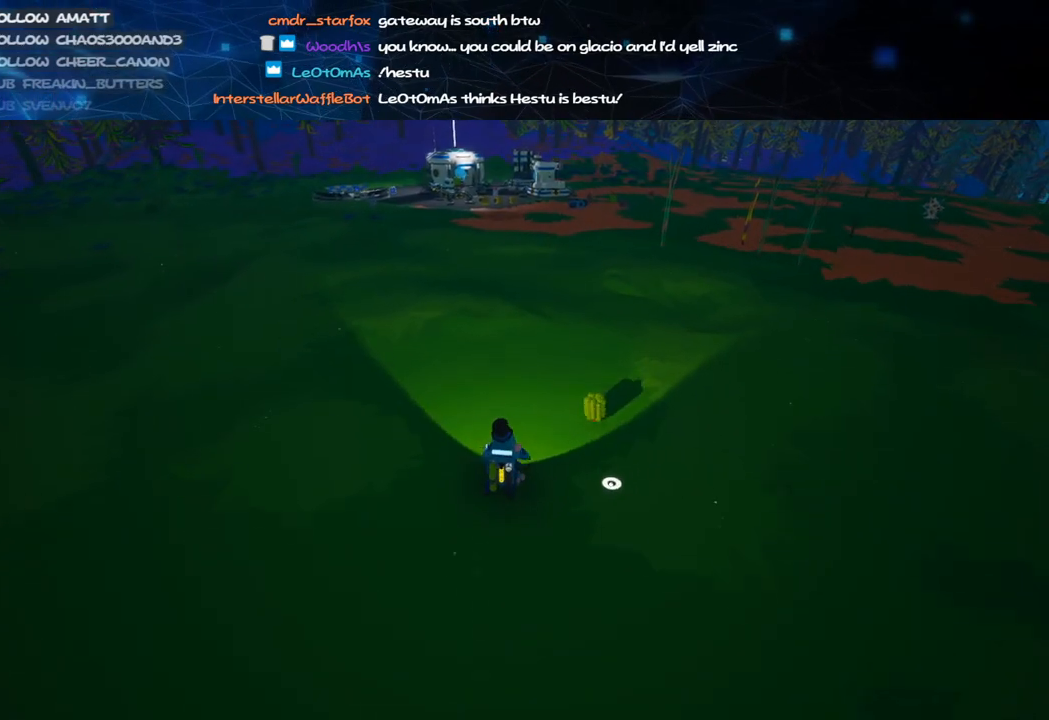
{"keys": ["w"], "mouse": ["left"], "events": [[260, "space", "down"], [340, "space", "up"], [440, "mouse_left", "down"]]}
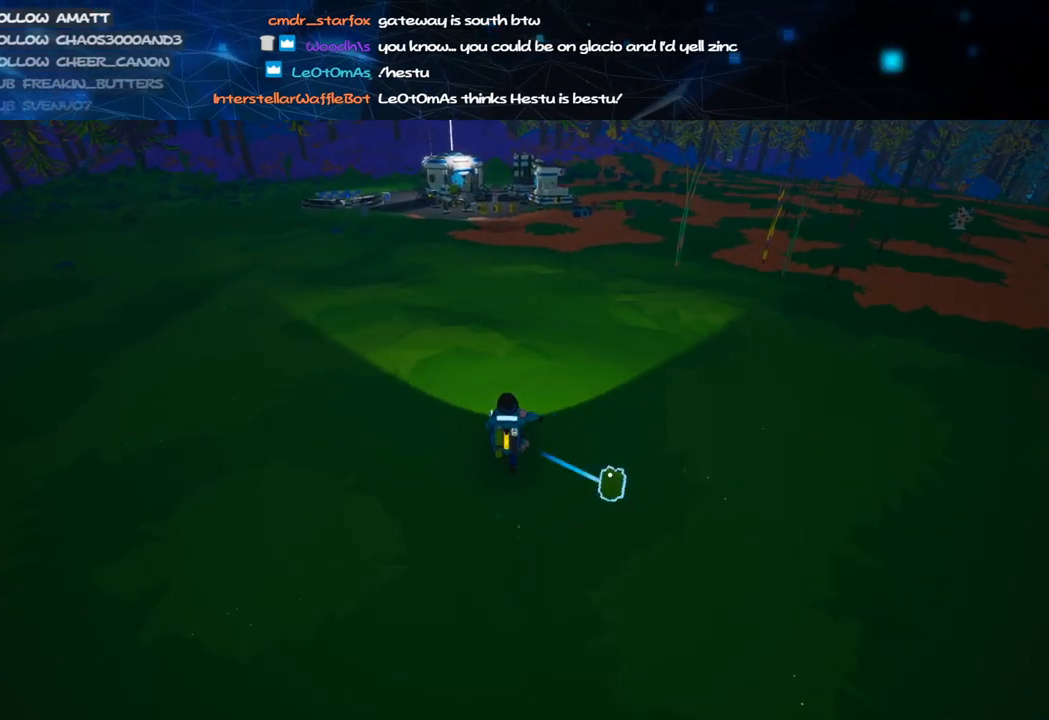
{"keys": ["w"], "mouse": ["left", "right"], "events": [[40, "mouse_left", "up"], [60, "d", "down"], [180, "d", "up"], [400, "mouse_left", "down"], [460, "mouse_right", "down"]]}
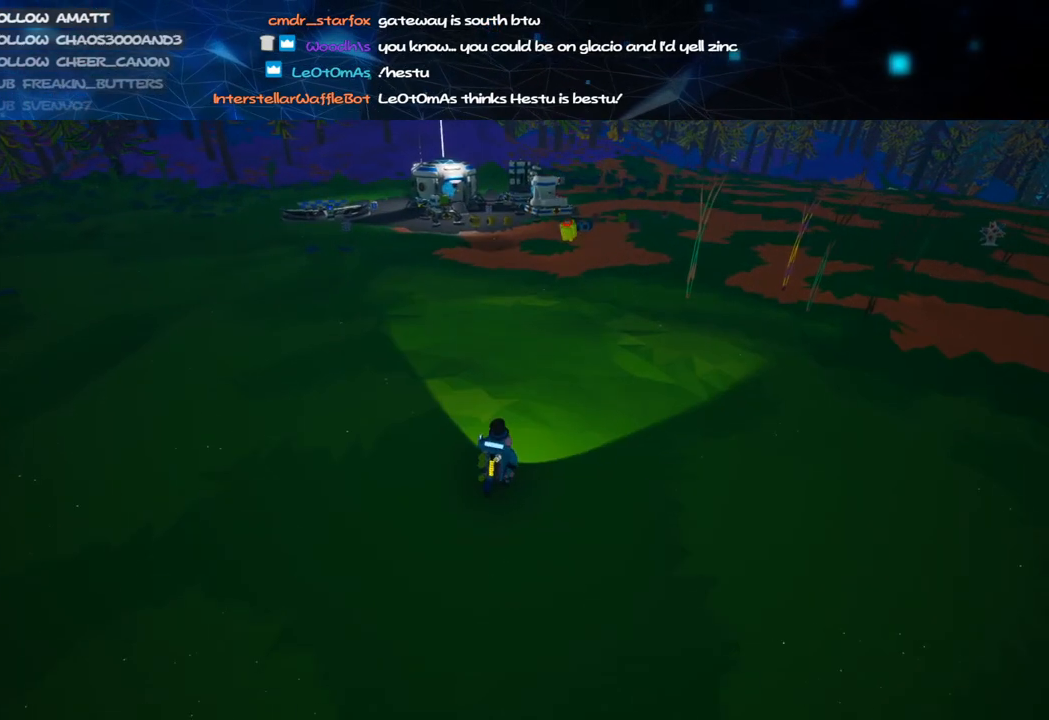
{"keys": ["w"], "mouse": ["right"], "events": [[20, "mouse_left", "up"]]}
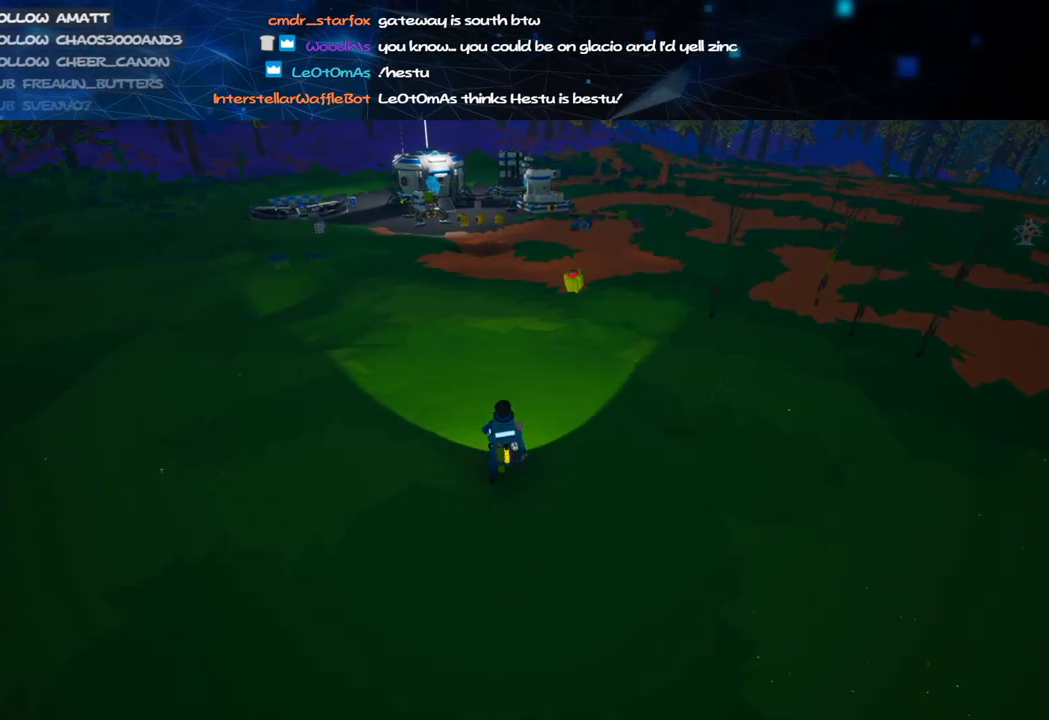
{"keys": ["shift", "w"], "mouse": [], "events": [[60, "shift", "down"], [180, "shift", "up"], [420, "mouse_right", "up"], [420, "shift", "down"]]}
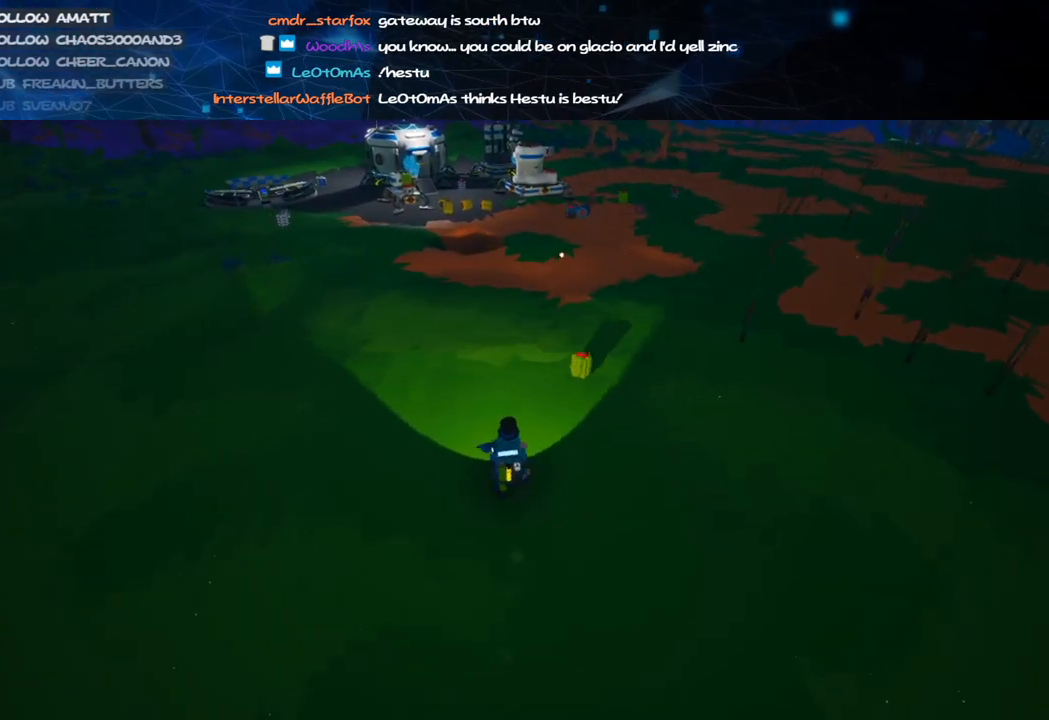
{"keys": ["d", "space", "w"], "mouse": [], "events": [[60, "shift", "up"], [460, "d", "down"], [460, "space", "down"]]}
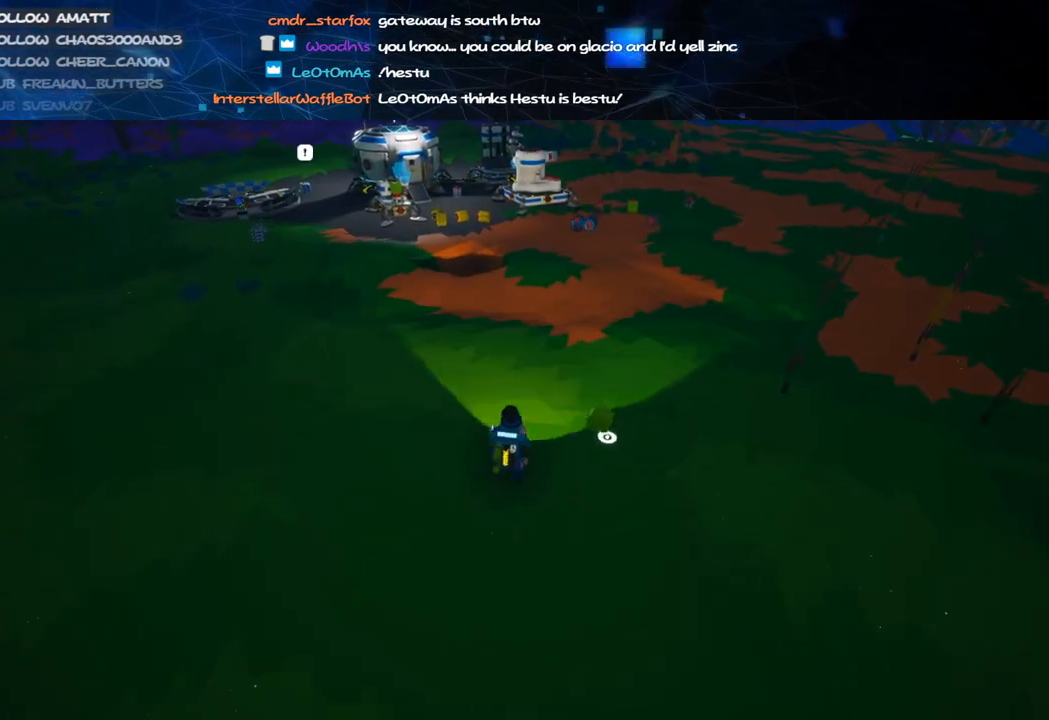
{"keys": ["d", "w"], "mouse": [], "events": [[100, "mouse_left", "down"], [140, "space", "up"], [200, "mouse_left", "up"]]}
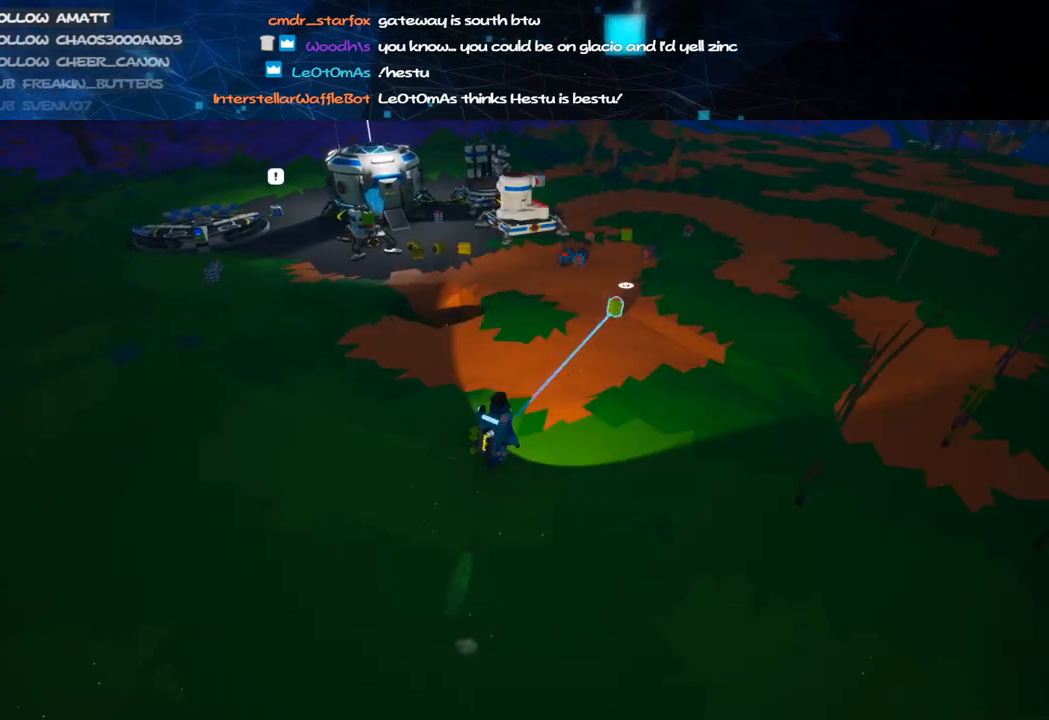
{"keys": ["w"], "mouse": ["right"], "events": [[100, "mouse_left", "down"], [140, "d", "up"], [140, "mouse_right", "down"], [180, "mouse_left", "up"], [300, "shift", "down"], [460, "shift", "up"]]}
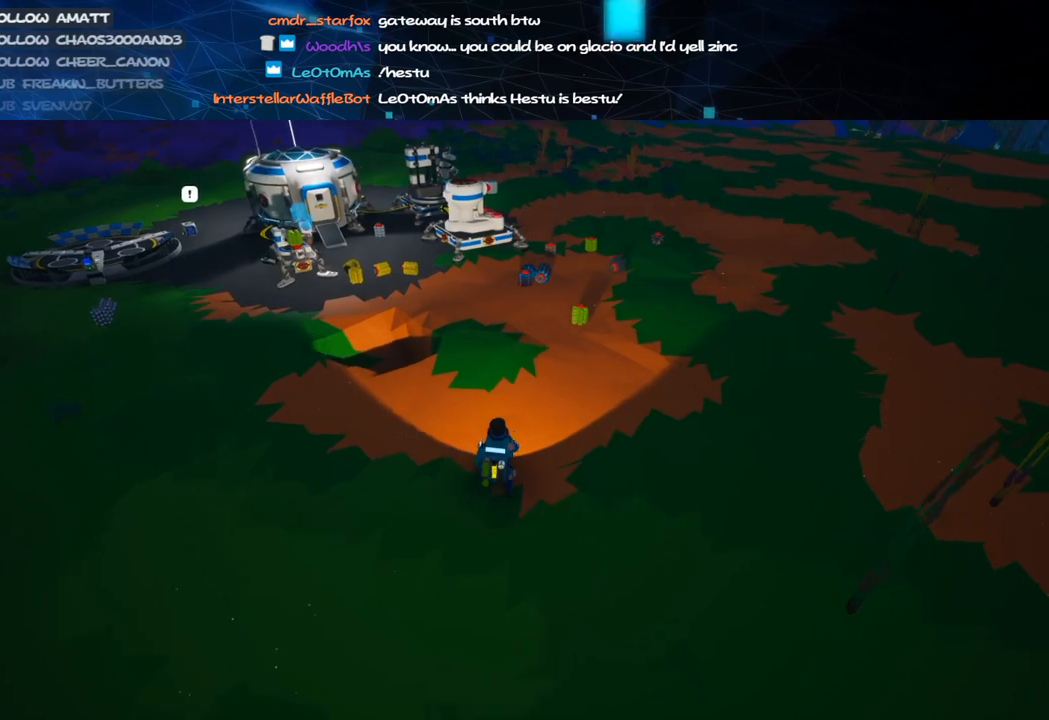
{"keys": ["w"], "mouse": ["right"], "events": [[120, "shift", "down"], [280, "shift", "up"]]}
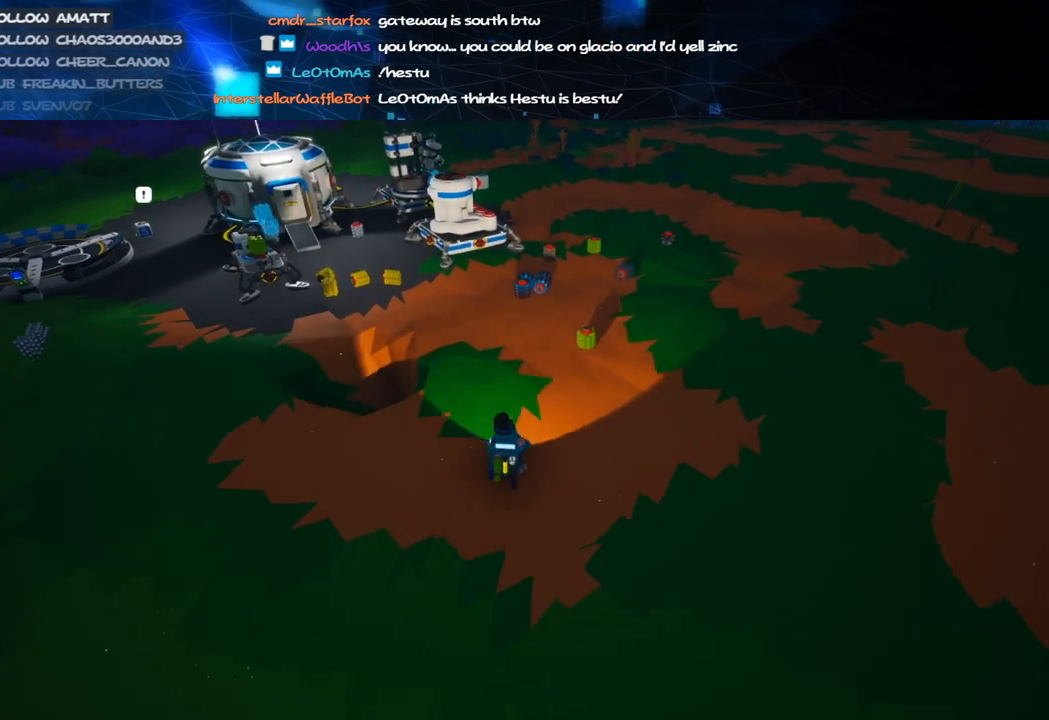
{"keys": ["w"], "mouse": [], "events": [[180, "shift", "down"], [340, "mouse_right", "up"], [340, "shift", "up"]]}
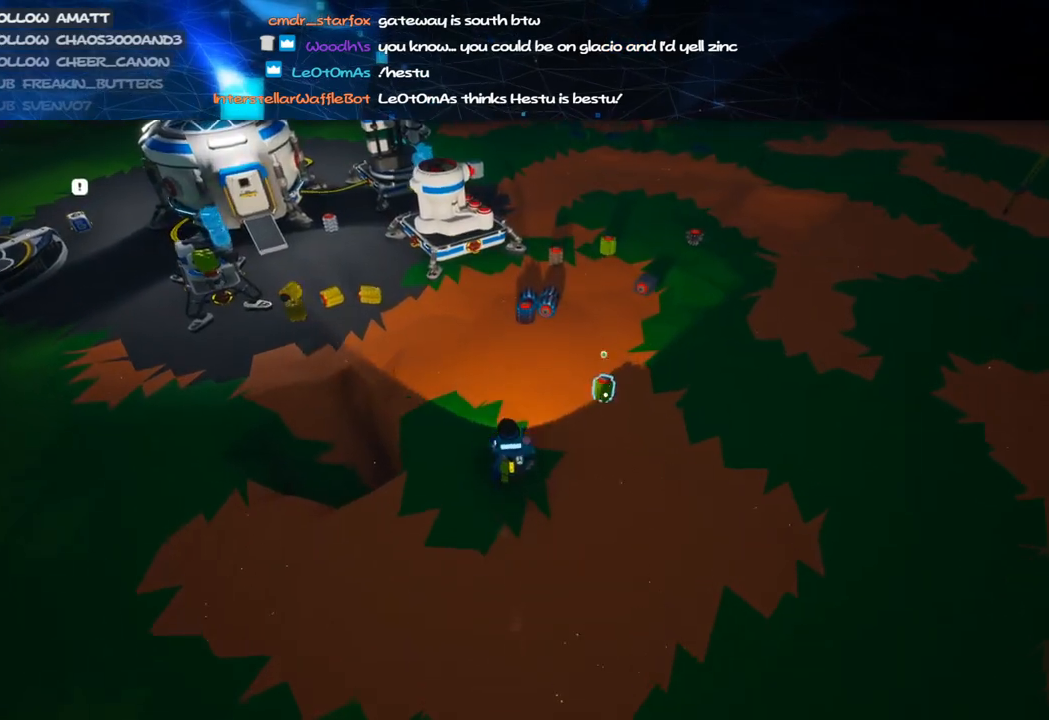
{"keys": ["d", "w"], "mouse": ["right"], "events": [[20, "d", "down"], [120, "space", "down"], [240, "mouse_left", "down"], [260, "space", "up"], [400, "mouse_left", "up"], [400, "mouse_right", "down"]]}
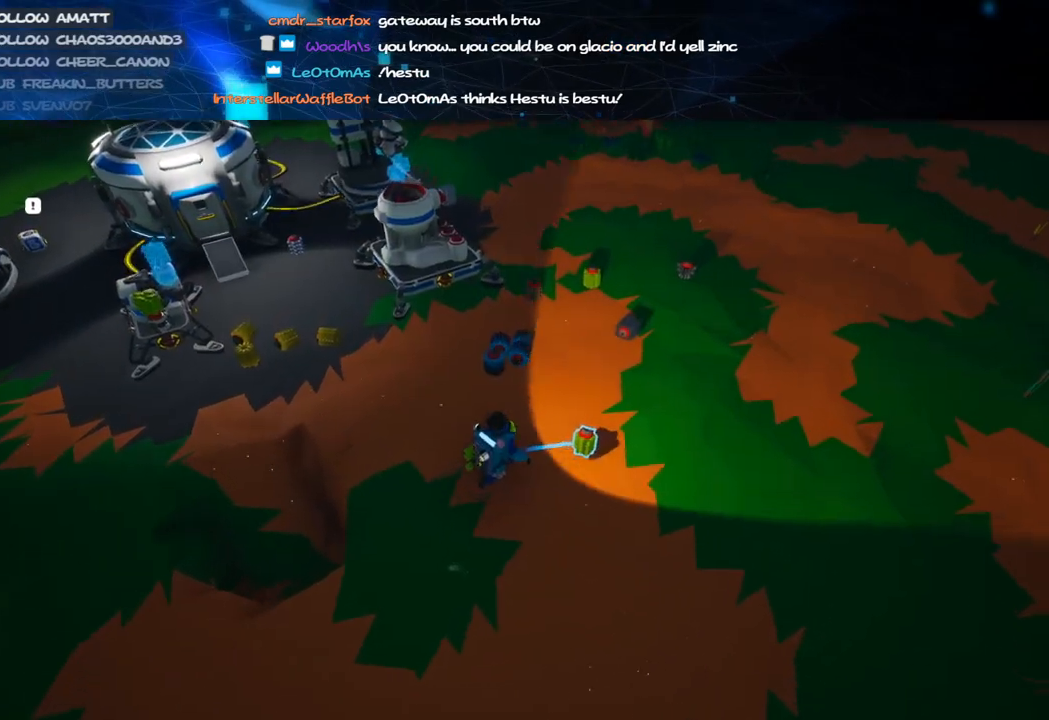
{"keys": ["d", "w"], "mouse": ["left", "right"], "events": [[120, "mouse_right", "up"], [440, "mouse_left", "down"], [500, "mouse_right", "down"]]}
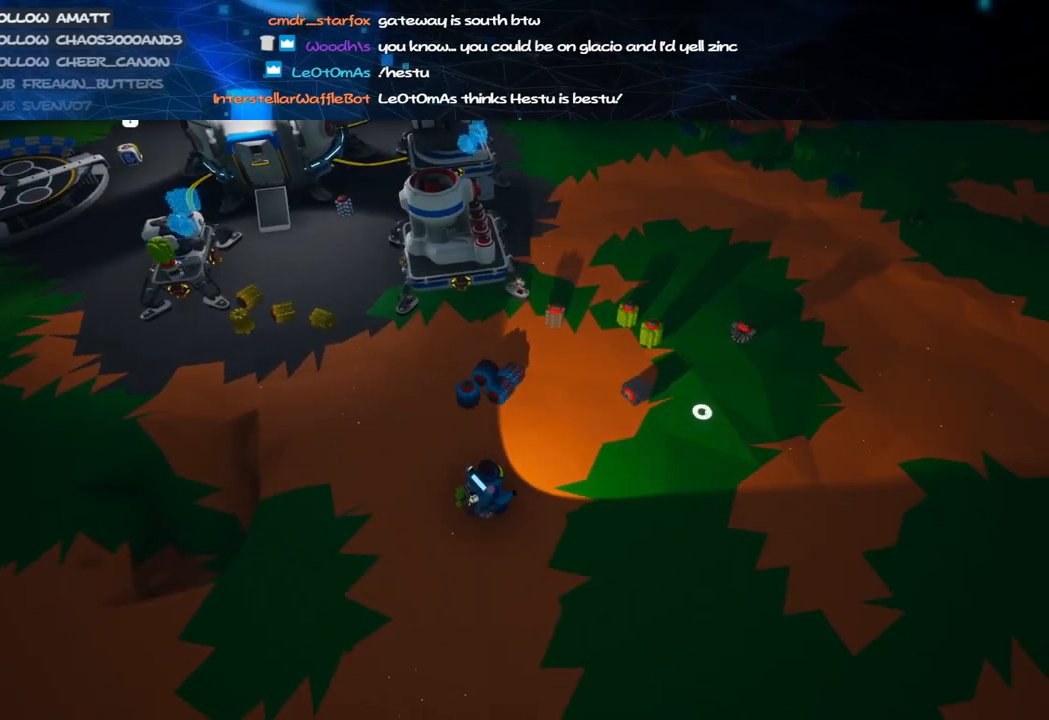
{"keys": ["d", "w"], "mouse": [], "events": [[100, "mouse_left", "up"], [220, "mouse_right", "up"]]}
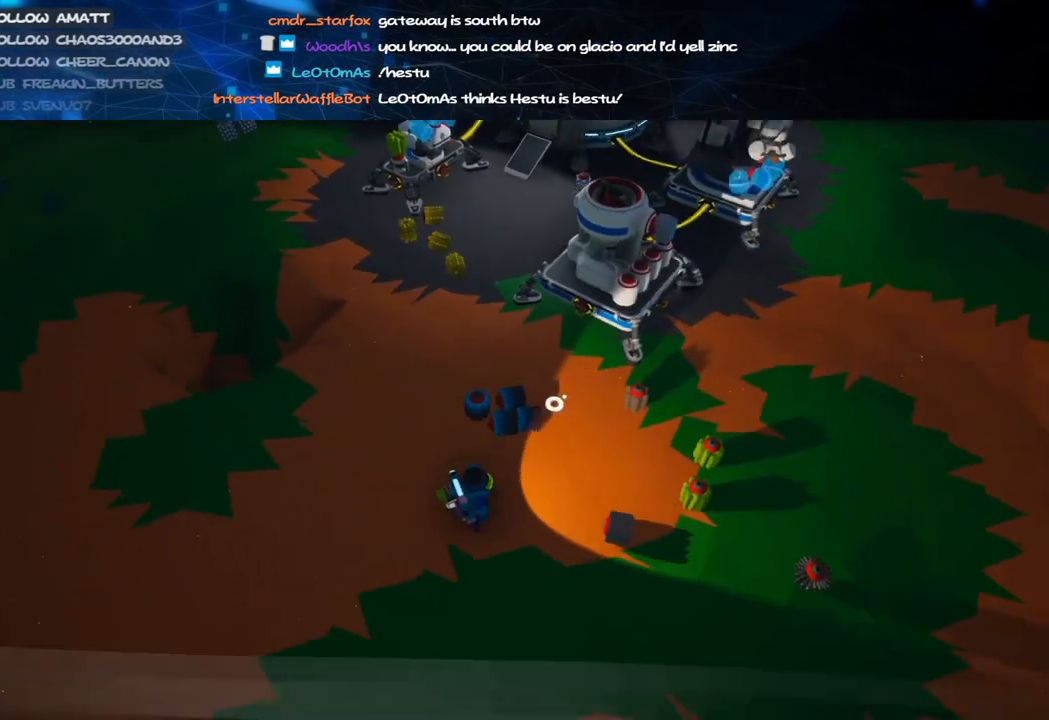
{"keys": [], "mouse": [], "events": [[40, "w", "up"], [100, "d", "up"], [120, "mouse_right", "down"], [220, "d", "down"], [340, "mouse_right", "up"], [360, "d", "up"]]}
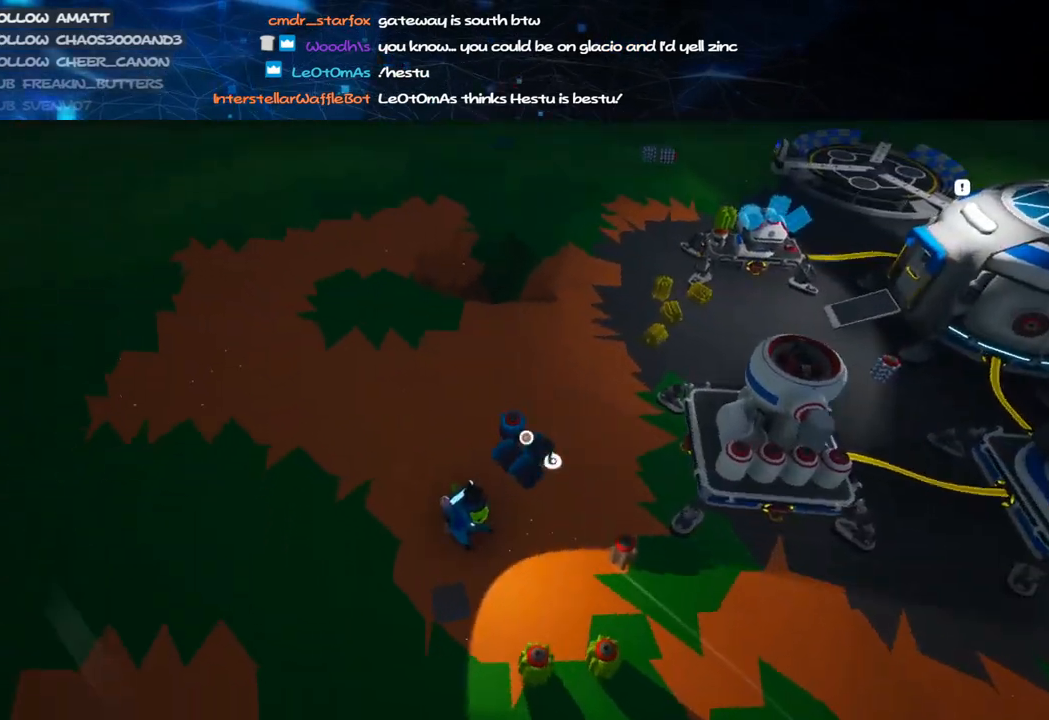
{"keys": [], "mouse": [], "events": [[280, "mouse_left", "down"], [320, "d", "down"], [380, "mouse_left", "up"], [400, "s", "down"], [480, "d", "up"], [480, "s", "up"]]}
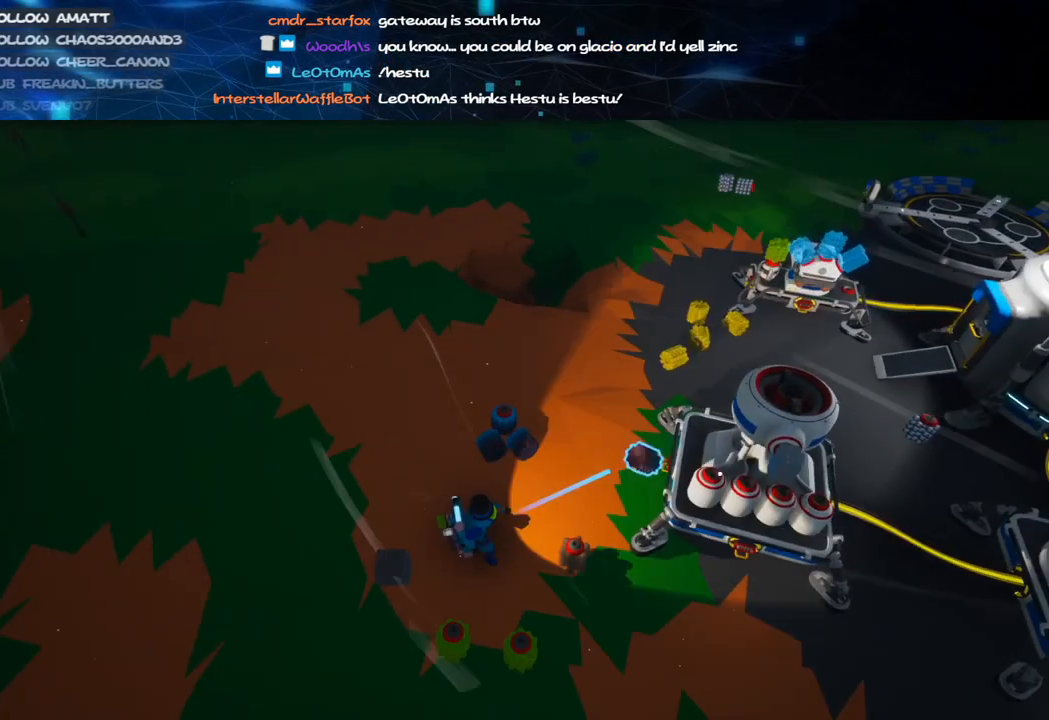
{"keys": [], "mouse": [], "events": [[320, "mouse_left", "down"], [420, "mouse_left", "up"]]}
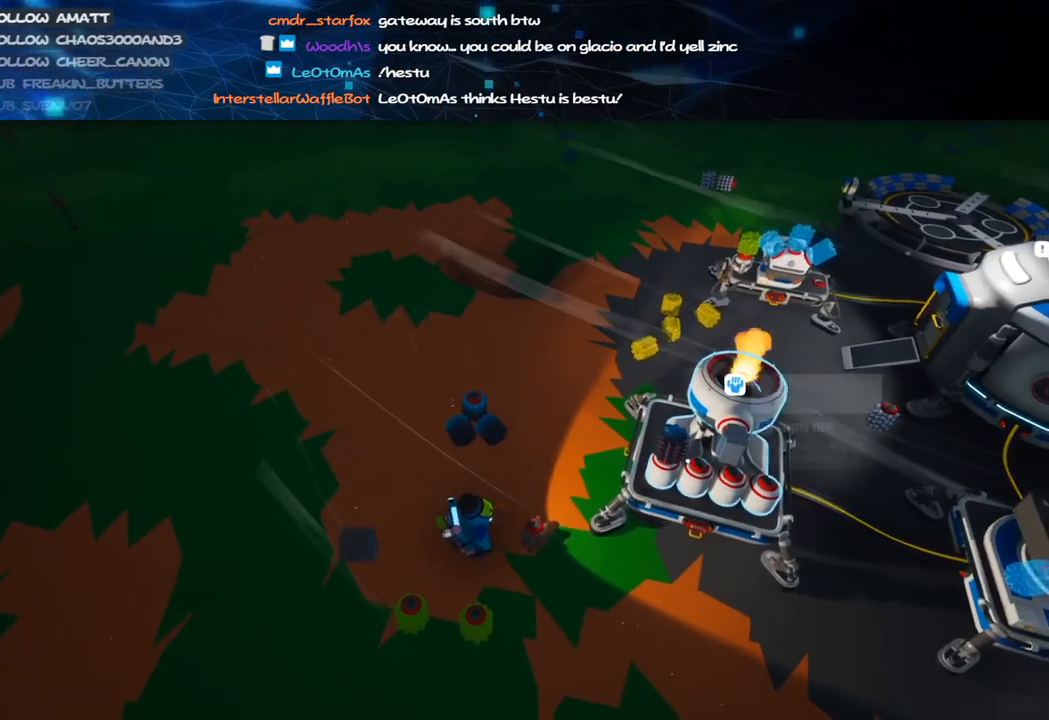
{"keys": [], "mouse": [], "events": []}
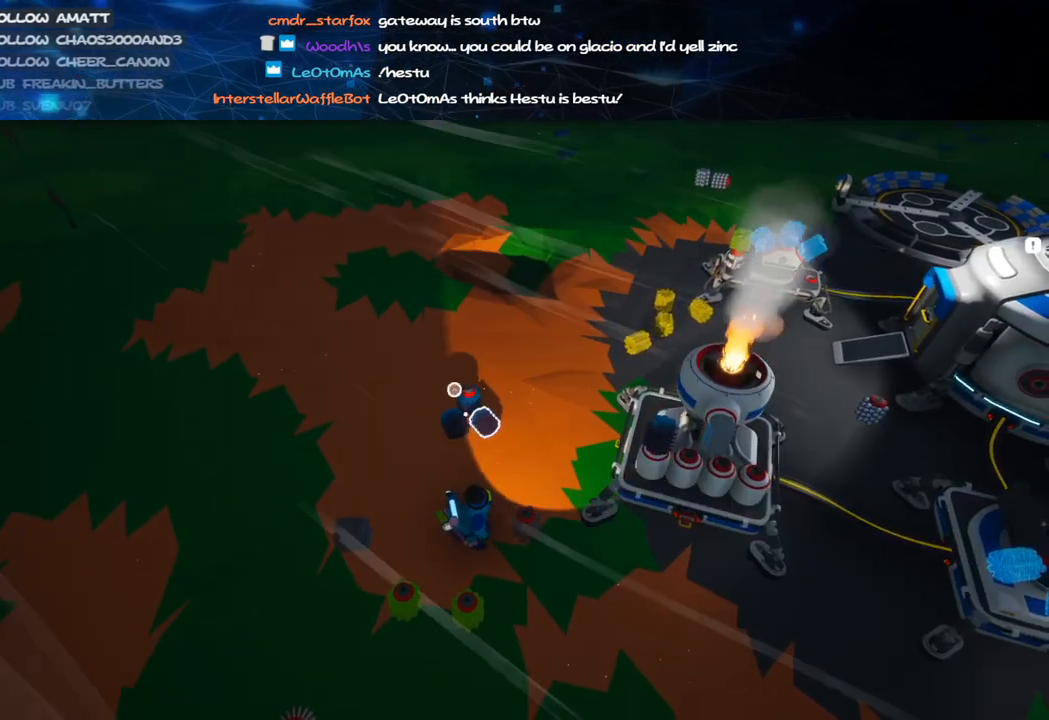
{"keys": [], "mouse": [], "events": [[180, "mouse_left", "down"], [280, "mouse_left", "up"], [280, "w", "down"], [400, "w", "up"]]}
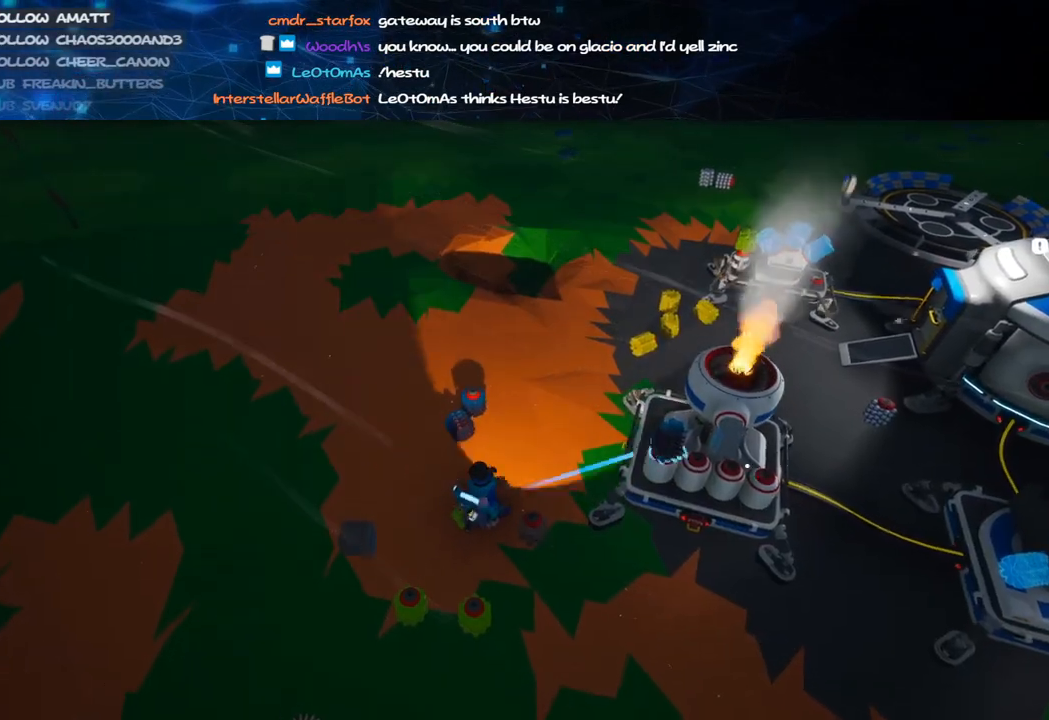
{"keys": [], "mouse": ["left"], "events": [[400, "mouse_left", "down"]]}
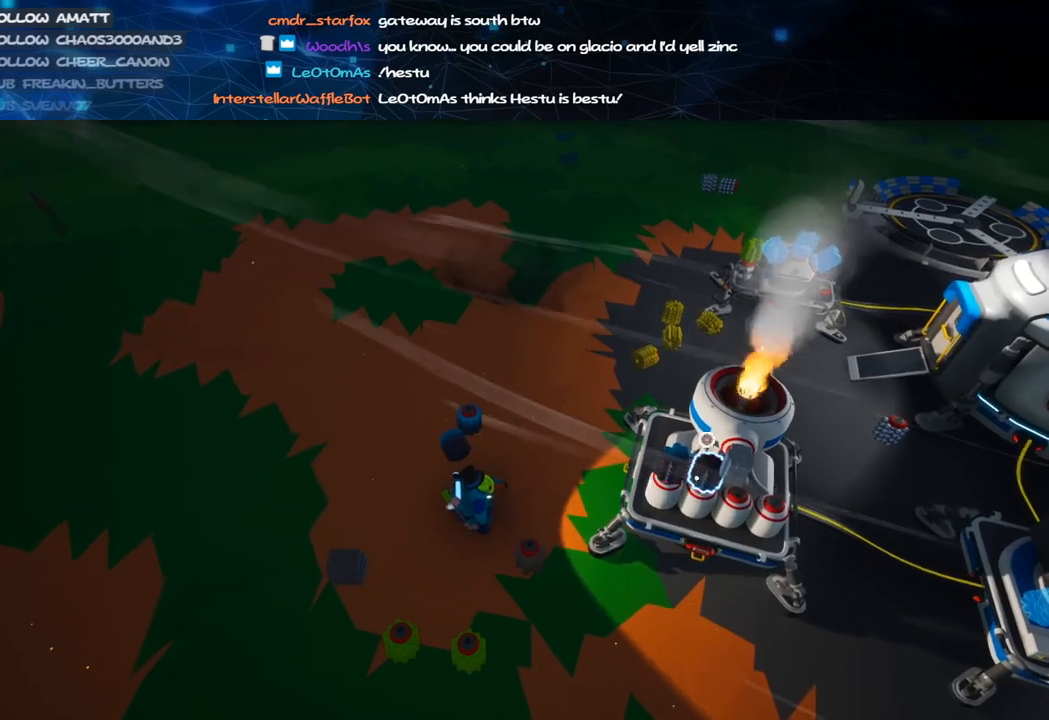
{"keys": ["d"], "mouse": [], "events": [[20, "mouse_left", "up"], [340, "mouse_left", "down"], [440, "d", "down"], [440, "mouse_left", "up"]]}
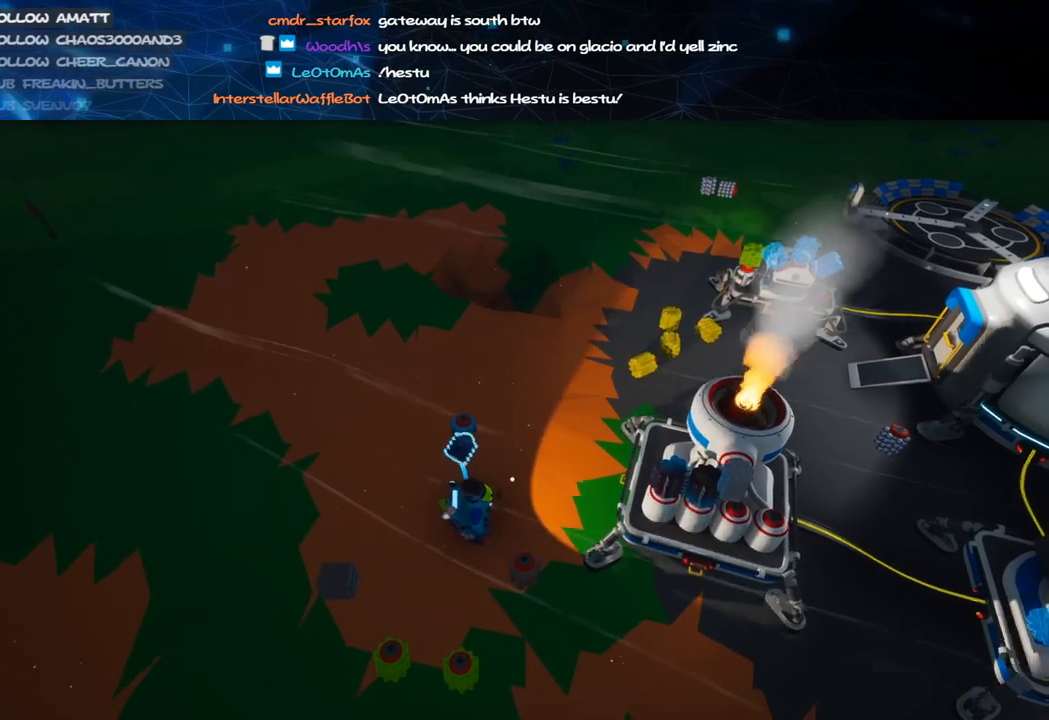
{"keys": [], "mouse": [], "events": [[20, "mouse_right", "down"], [100, "d", "up"], [180, "mouse_right", "up"], [220, "w", "down"], [320, "w", "up"]]}
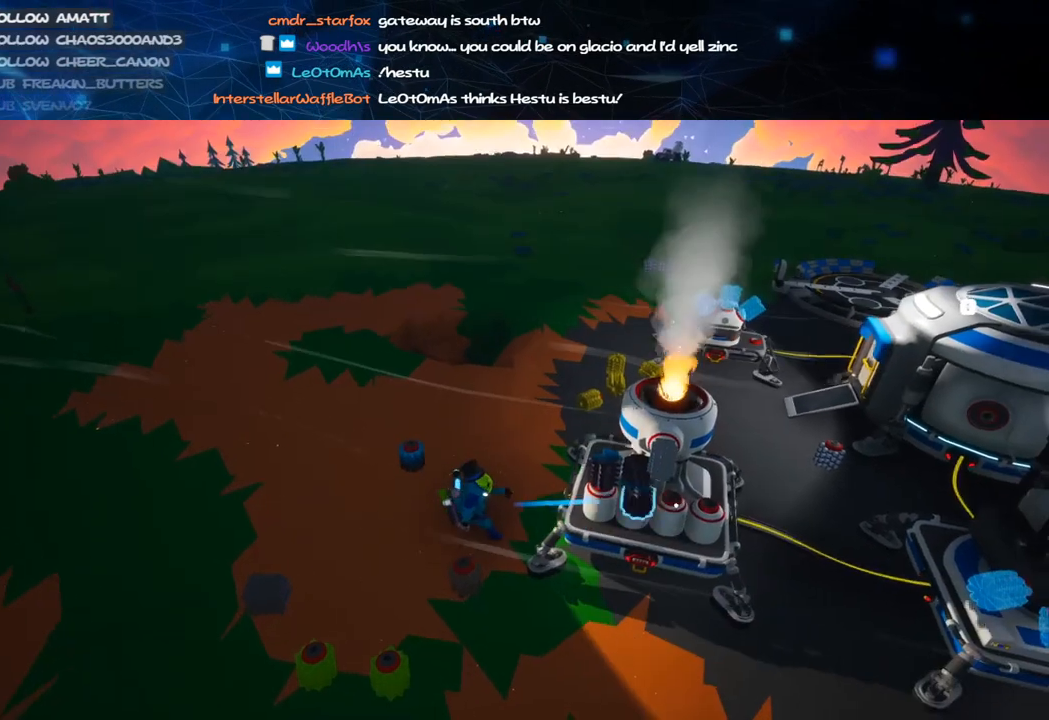
{"keys": [], "mouse": [], "events": [[280, "mouse_left", "down"], [400, "mouse_left", "up"]]}